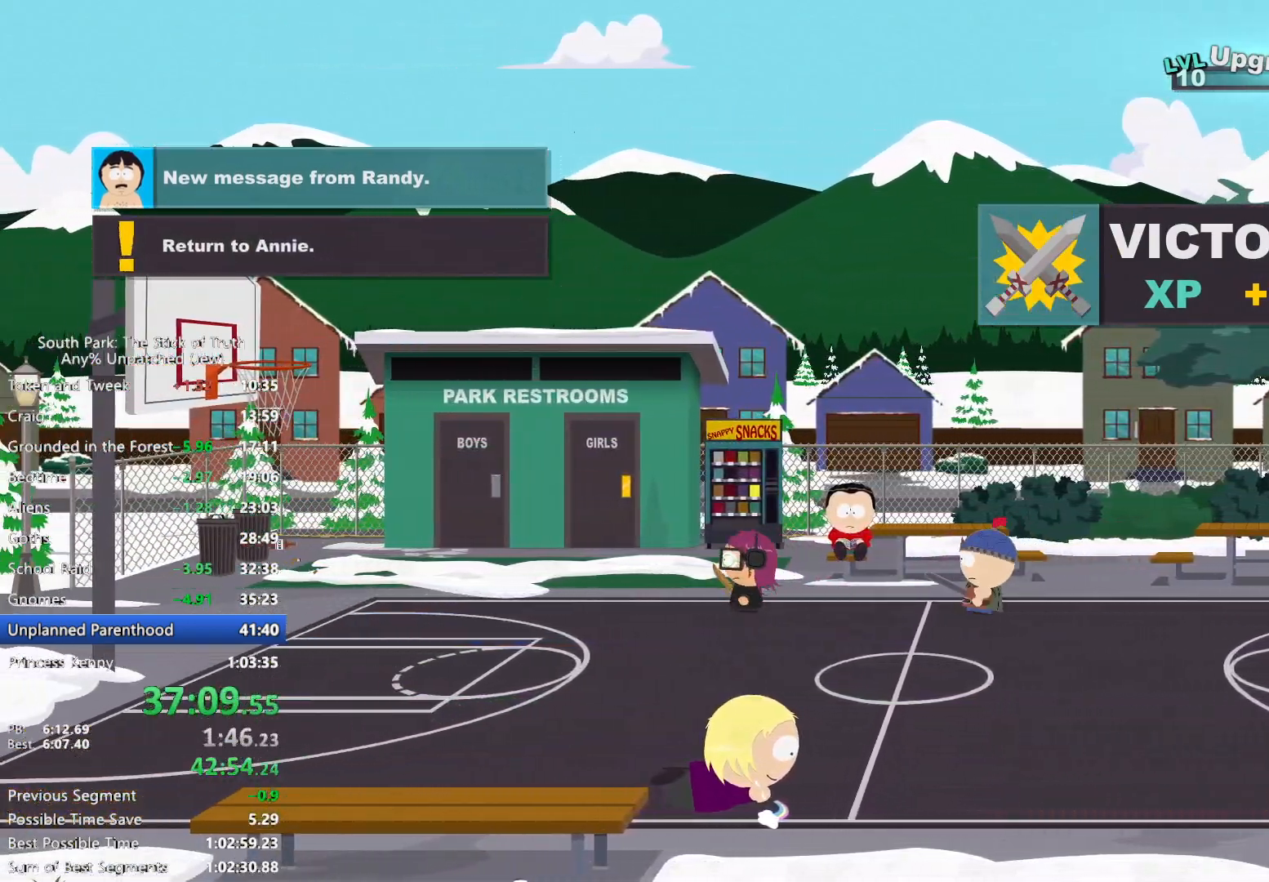
Gameplay with a controller (Xbox layout); each line is a JSON object with the inputs held at the frame after it. "events" lists button and stick changes between this image and that frame as [ms after this image, input, new state], when the widget could be followed in between. Not read: HOME L3 R3.
{"buttons": ["B"], "left_stick": "left", "right_stick": "center", "events": []}
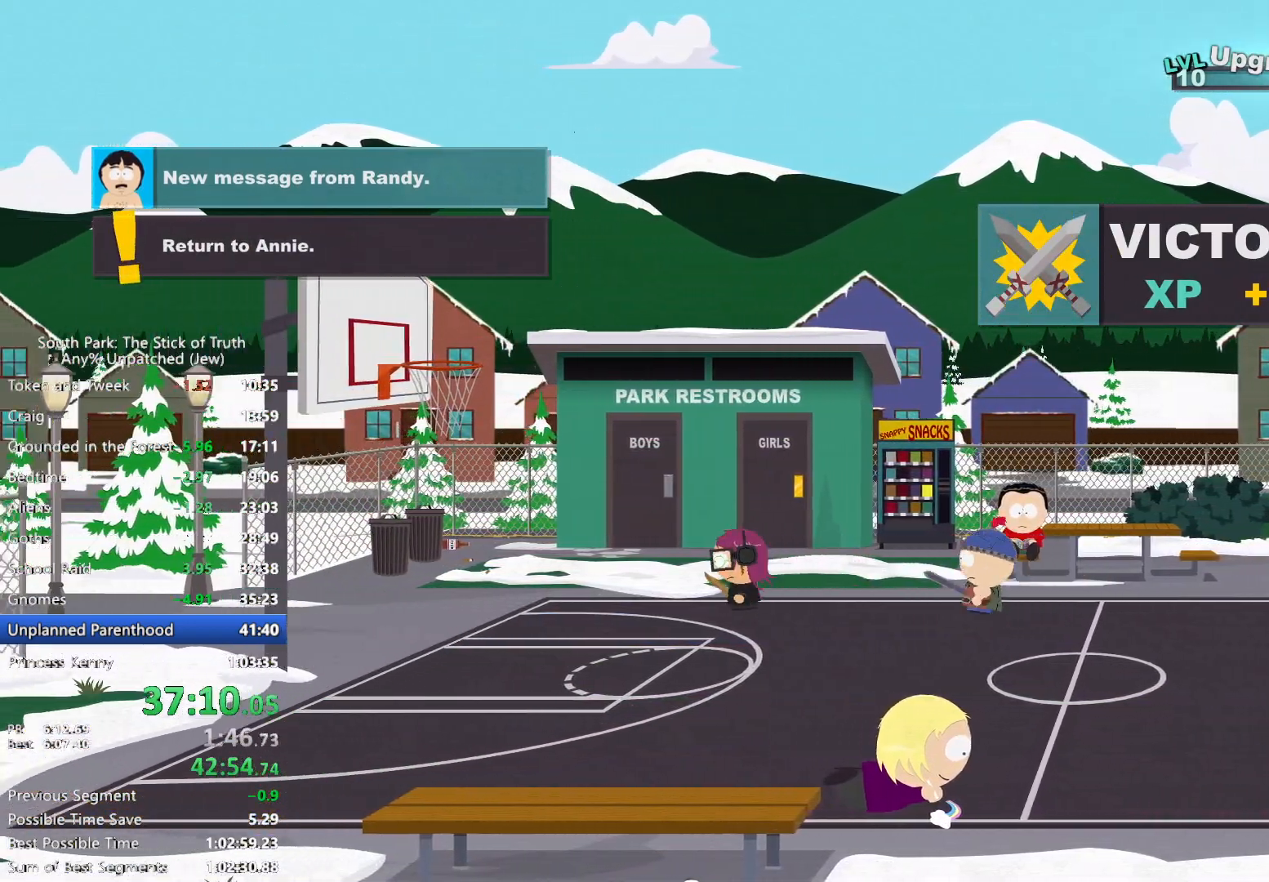
{"buttons": ["B"], "left_stick": "left", "right_stick": "center", "events": []}
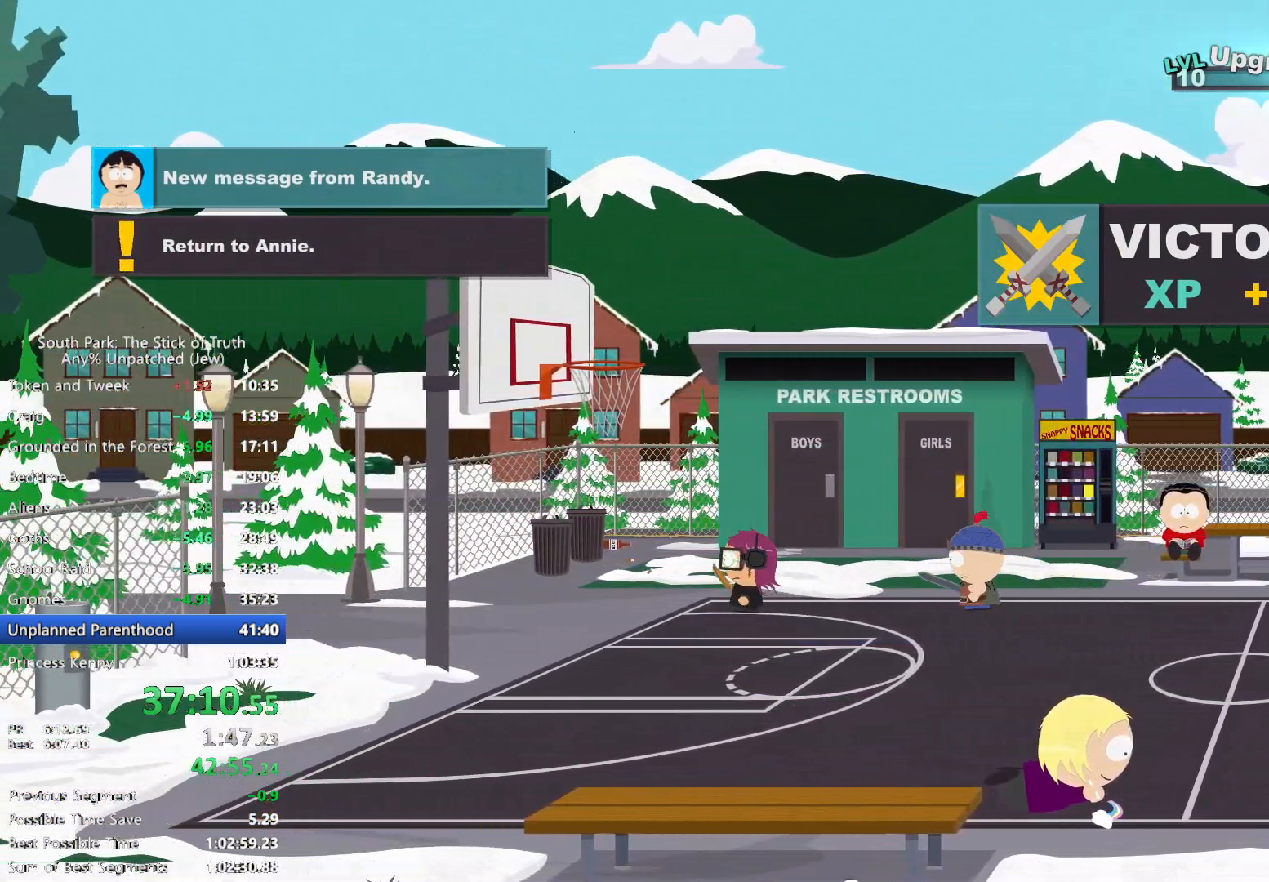
{"buttons": ["B"], "left_stick": "left", "right_stick": "center", "events": []}
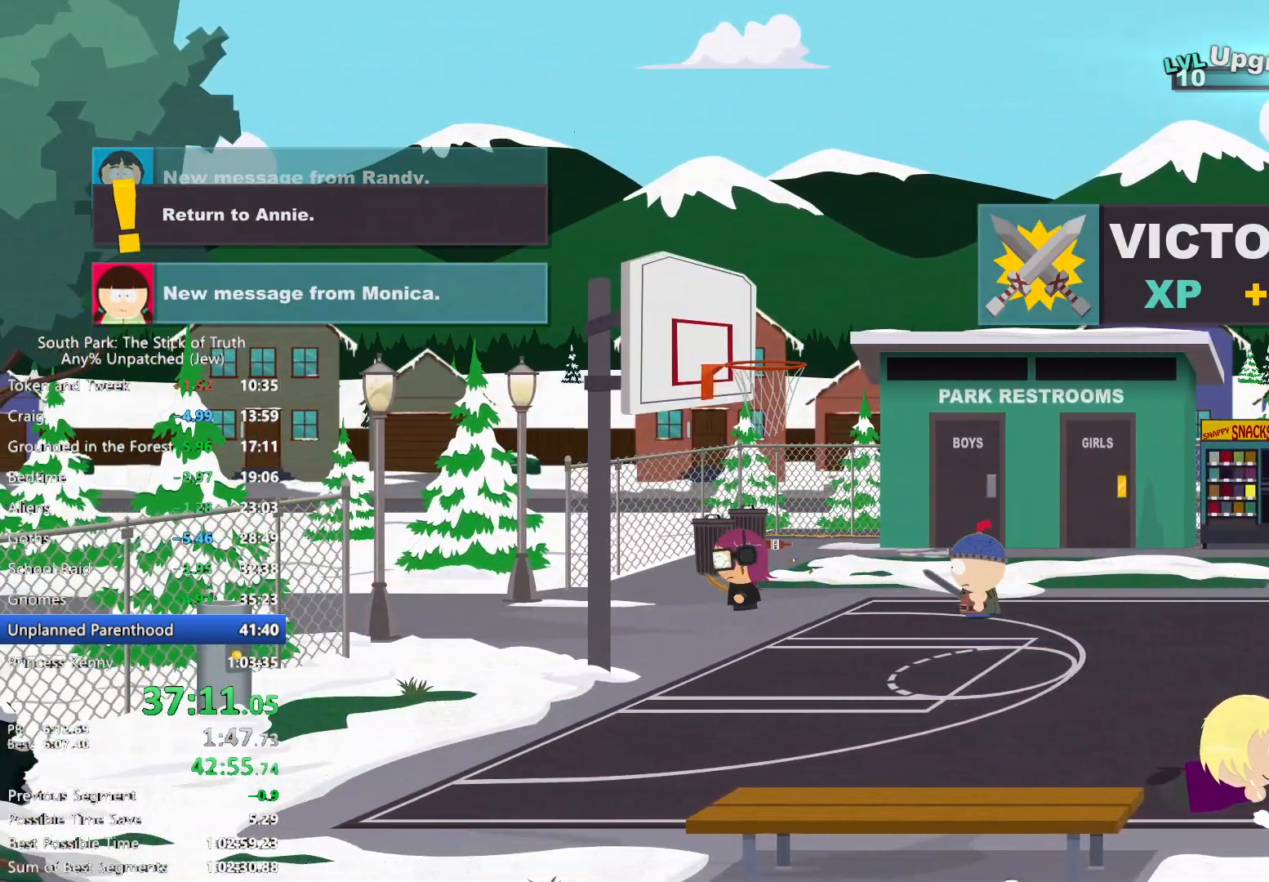
{"buttons": ["B"], "left_stick": "left", "right_stick": "center", "events": []}